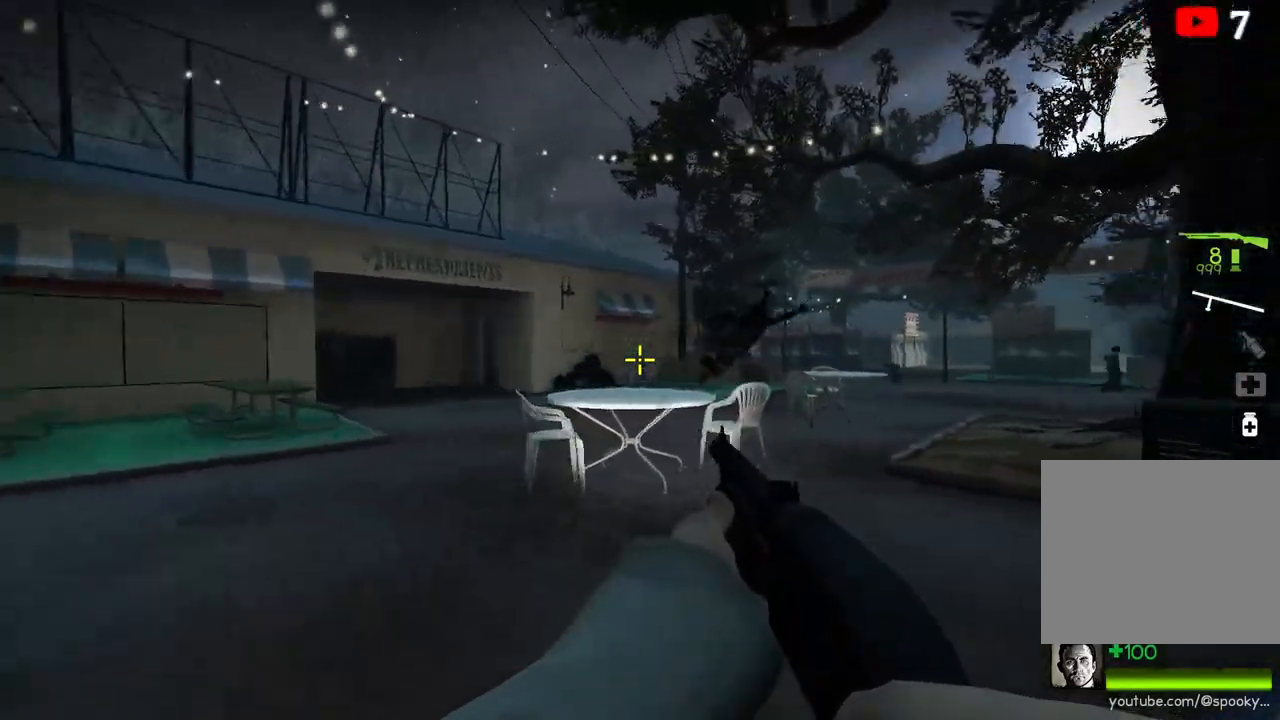
Gameplay with keyboard; each line is a JSON object with the keys held at the frame after it. "events" lists presses ("down") and releases ("up") of "a", "ctrl", "d", "e", "q", "s", "shift", "space" and "w" between this image and that frame as [ms after this image, input, new state], when the widget could be followed in between. No other keys are recorded. Mouse input is not recorded.
{"keys": ["a", "w"], "events": [[150, "w", "down"]]}
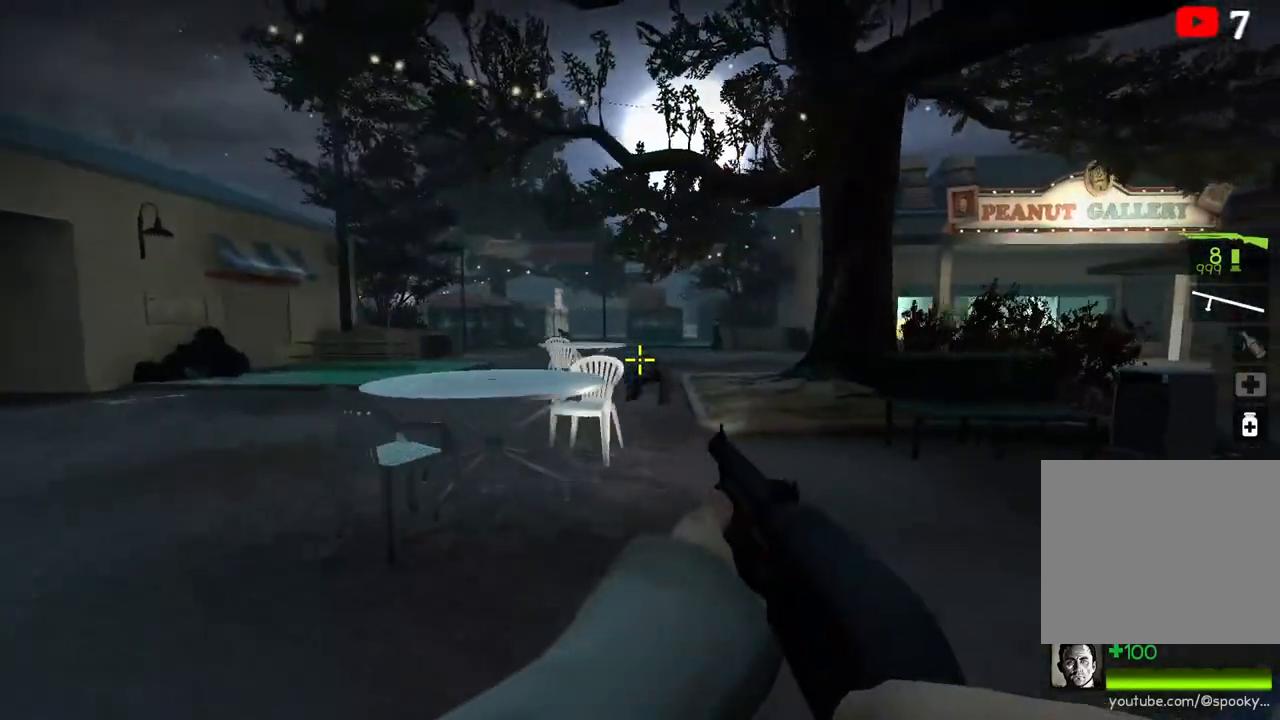
{"keys": ["a"], "events": [[300, "w", "up"]]}
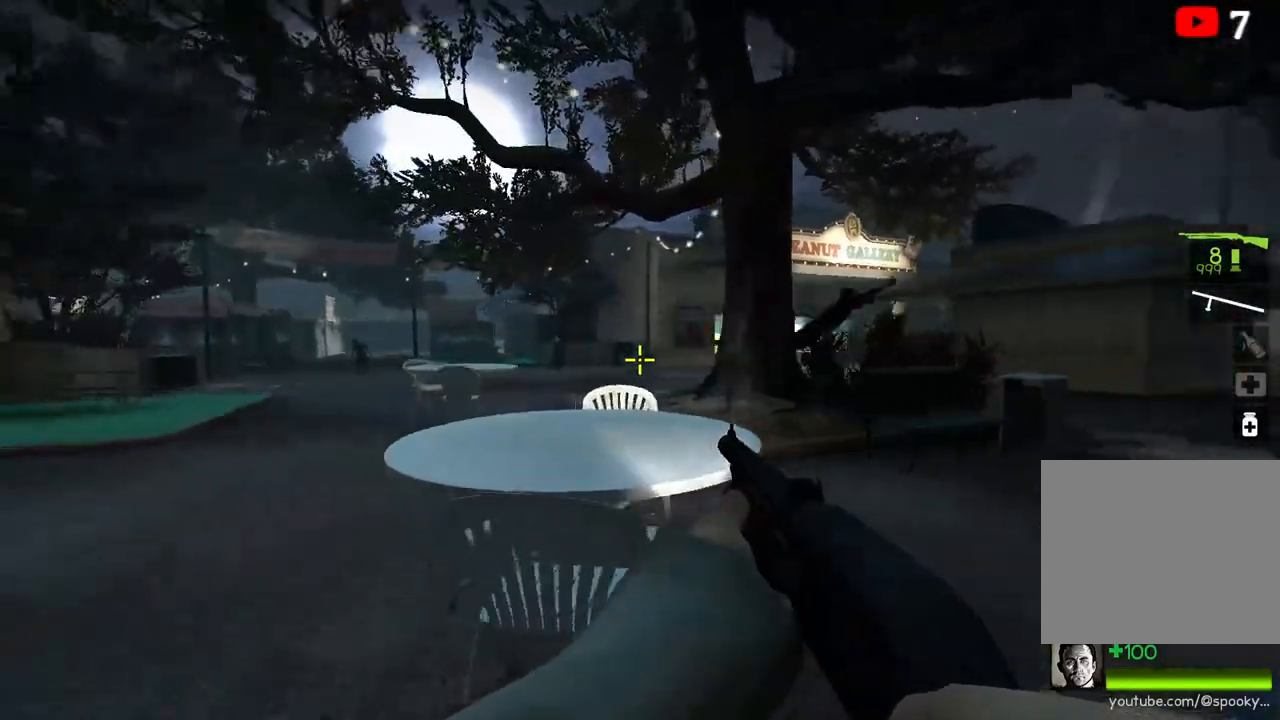
{"keys": ["a"], "events": []}
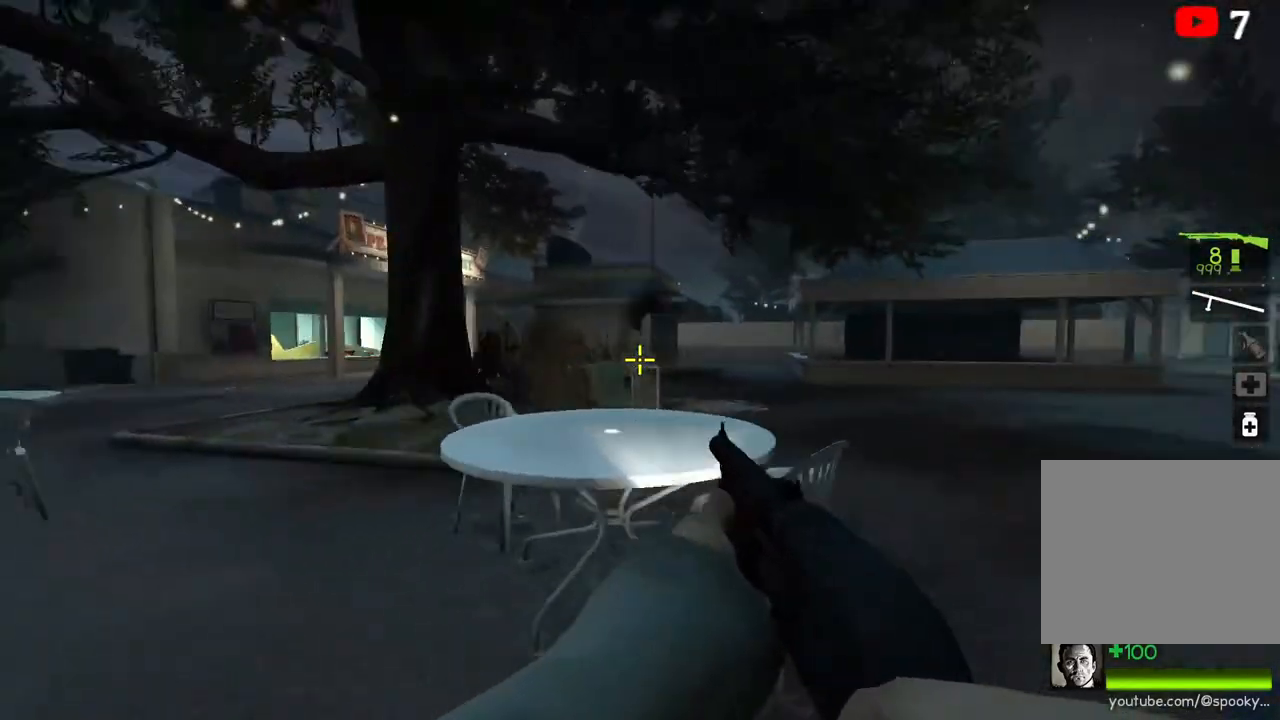
{"keys": ["a", "w"], "events": [[483, "w", "down"]]}
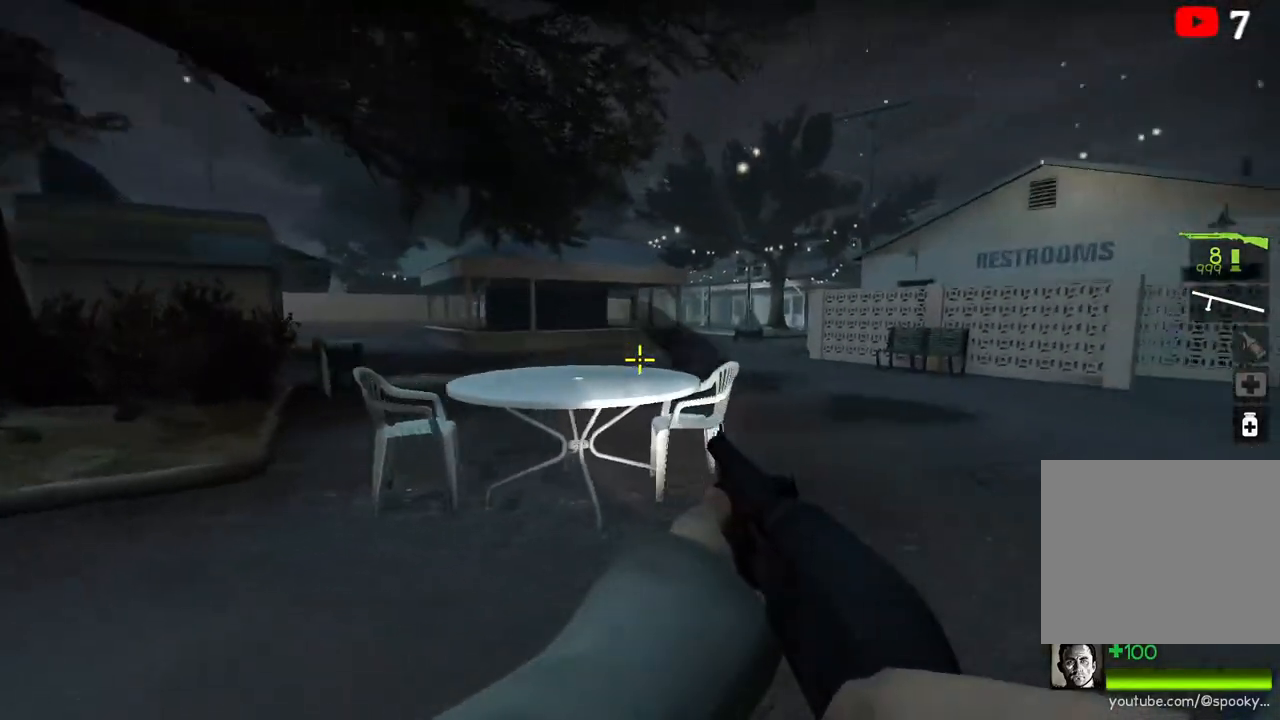
{"keys": ["d"], "events": [[17, "a", "up"], [50, "d", "down"], [100, "w", "up"], [350, "s", "down"], [483, "s", "up"]]}
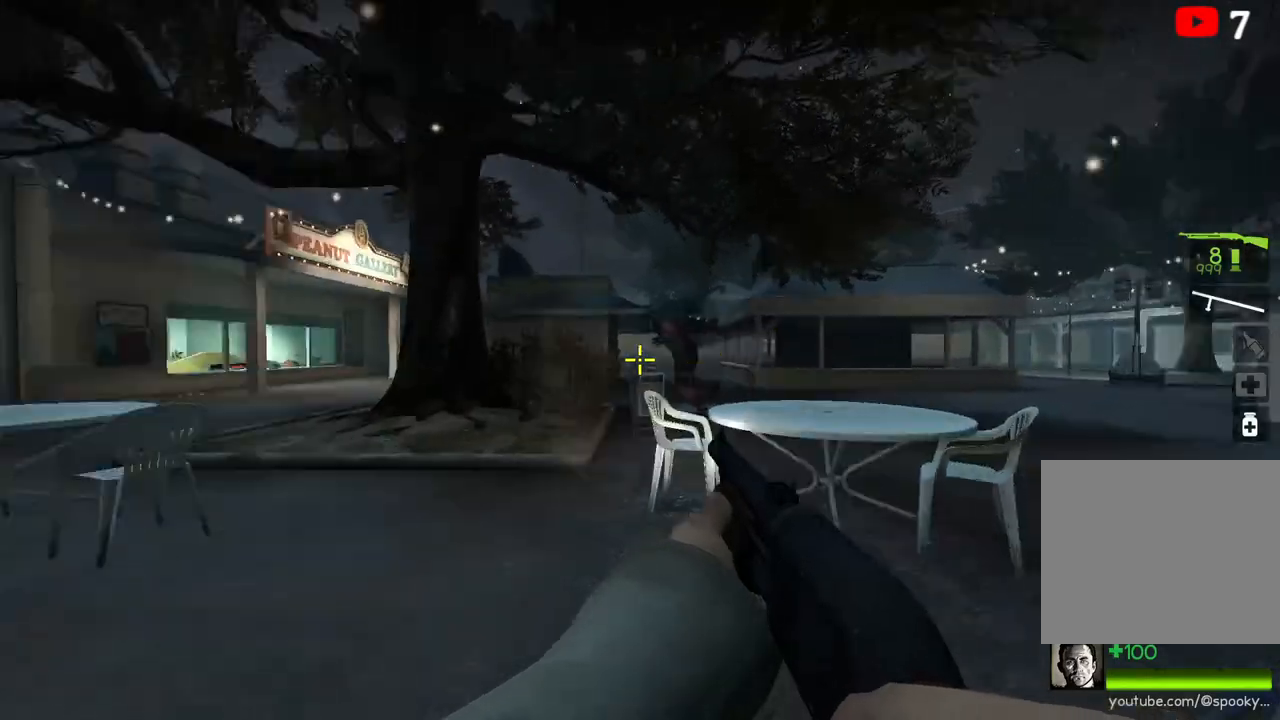
{"keys": ["d"], "events": []}
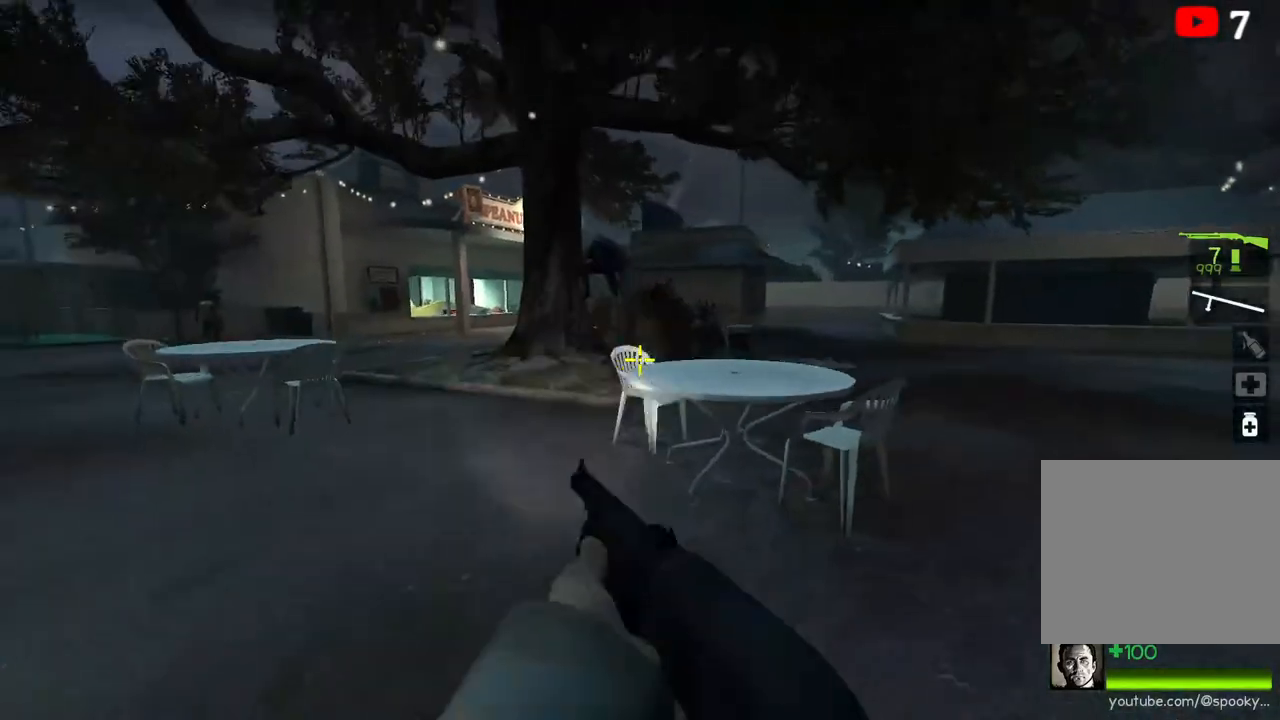
{"keys": ["w"], "events": [[383, "w", "down"], [433, "d", "up"]]}
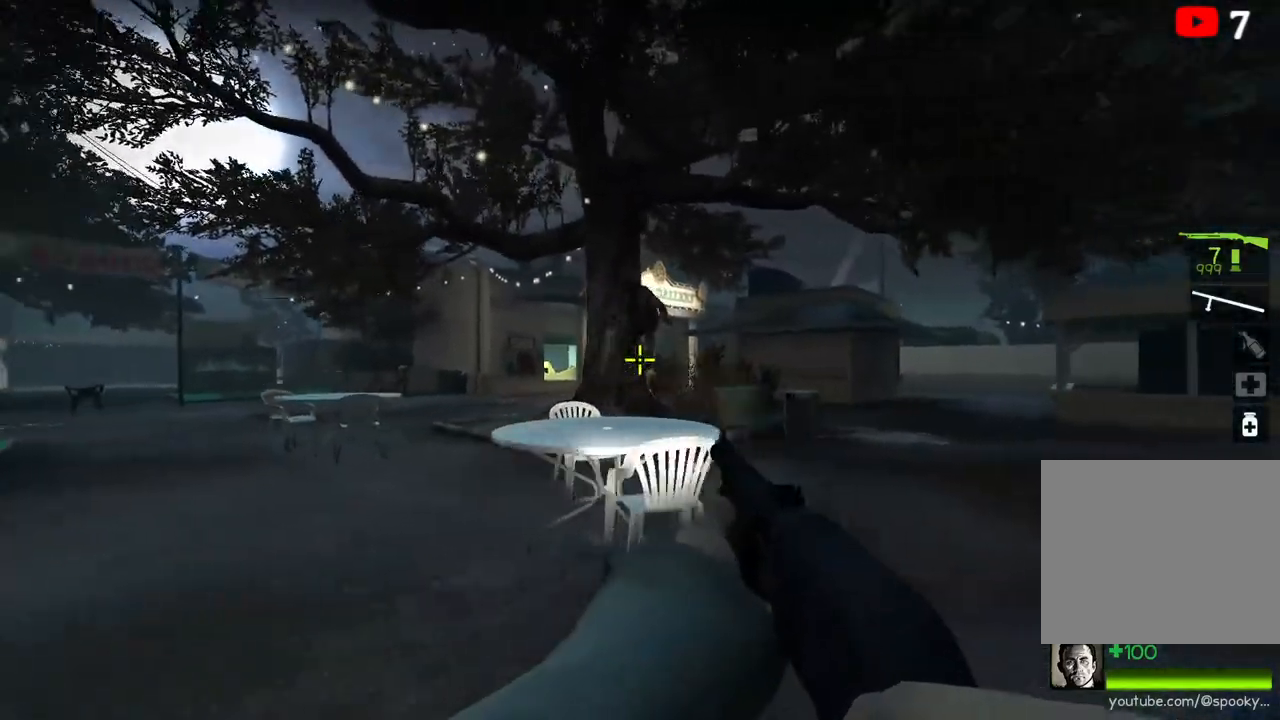
{"keys": ["s"], "events": [[133, "w", "up"], [183, "d", "down"], [300, "s", "down"], [400, "d", "up"], [433, "d", "down"], [483, "d", "up"]]}
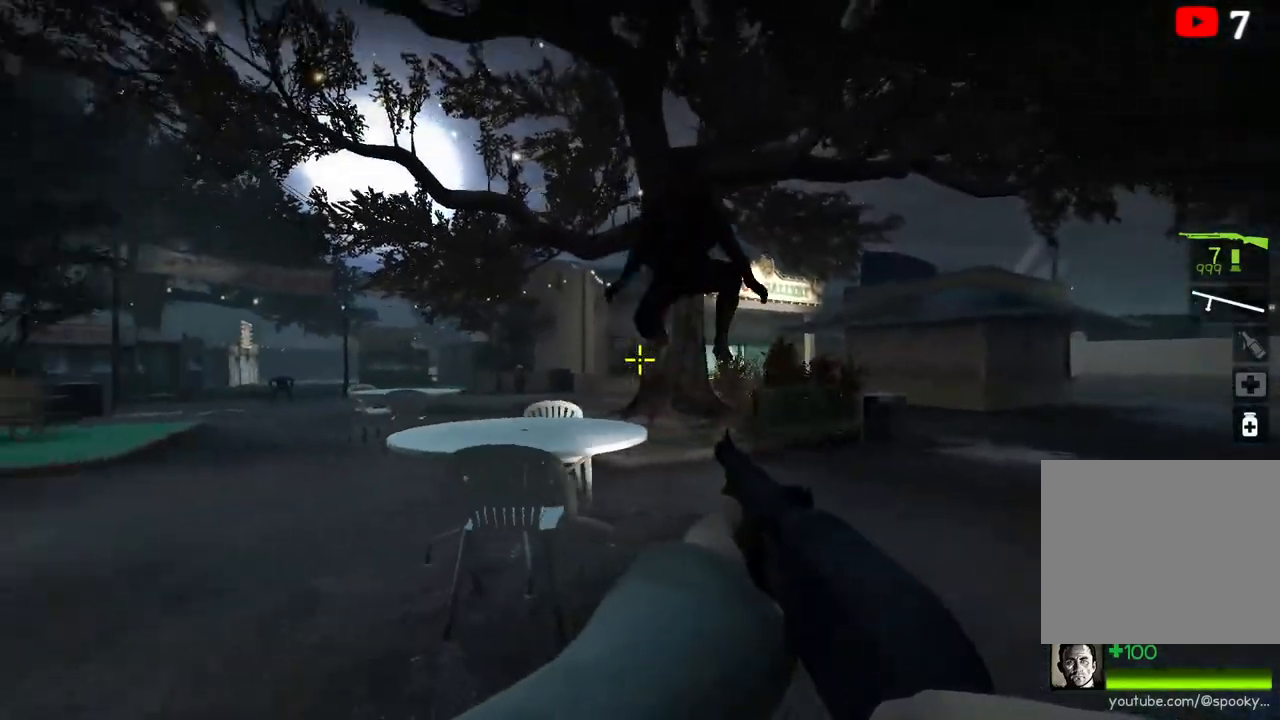
{"keys": ["a", "s"], "events": [[217, "a", "down"]]}
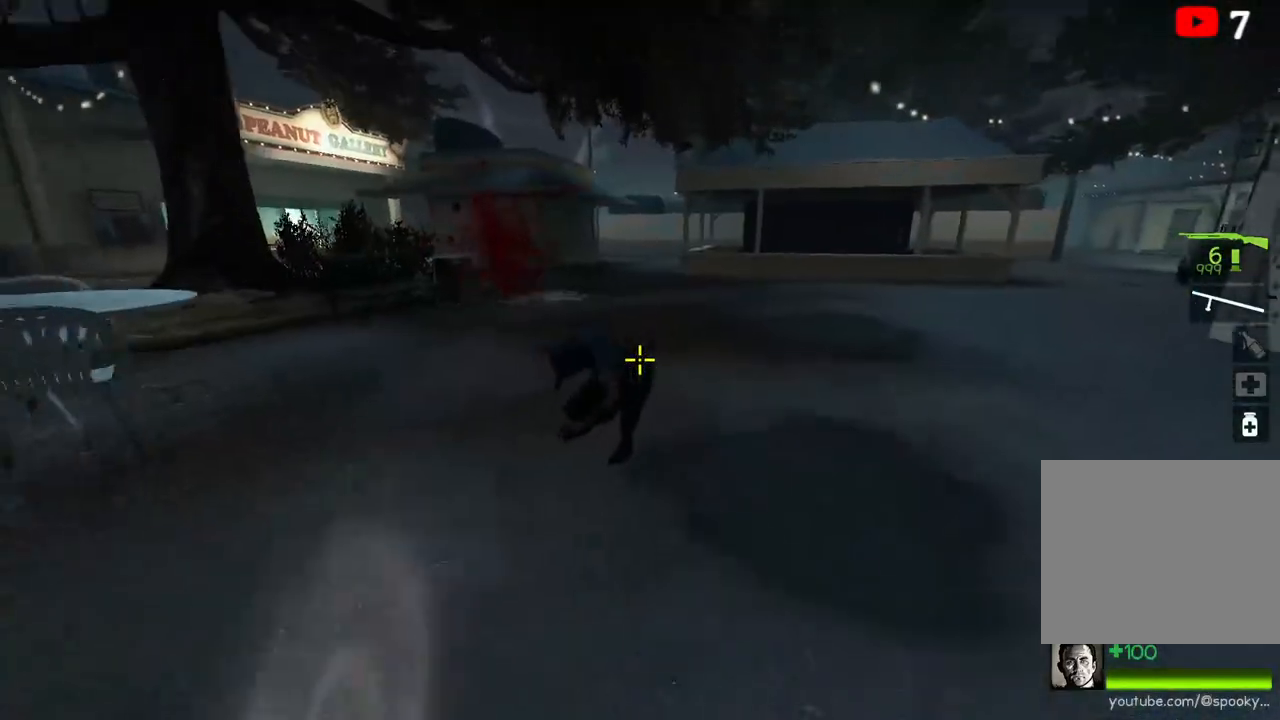
{"keys": ["a", "s"], "events": []}
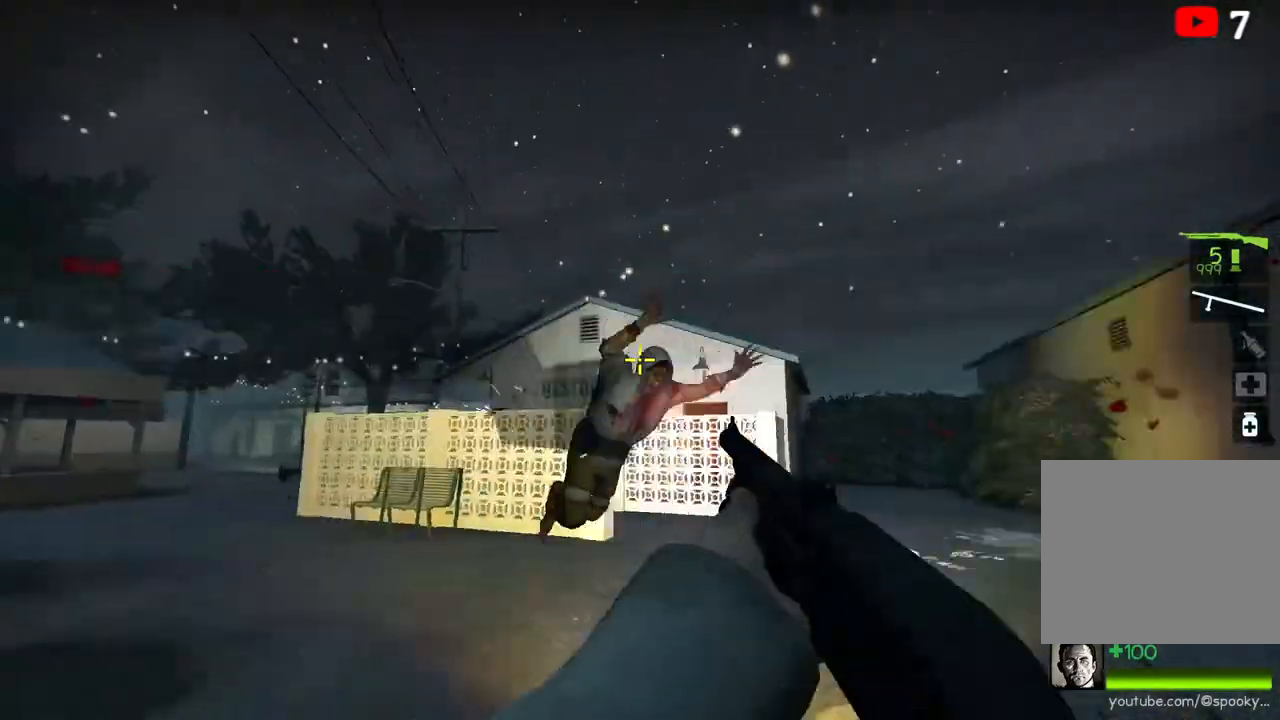
{"keys": ["w"], "events": [[50, "a", "up"], [350, "a", "down"], [367, "s", "up"], [467, "w", "down"], [500, "a", "up"]]}
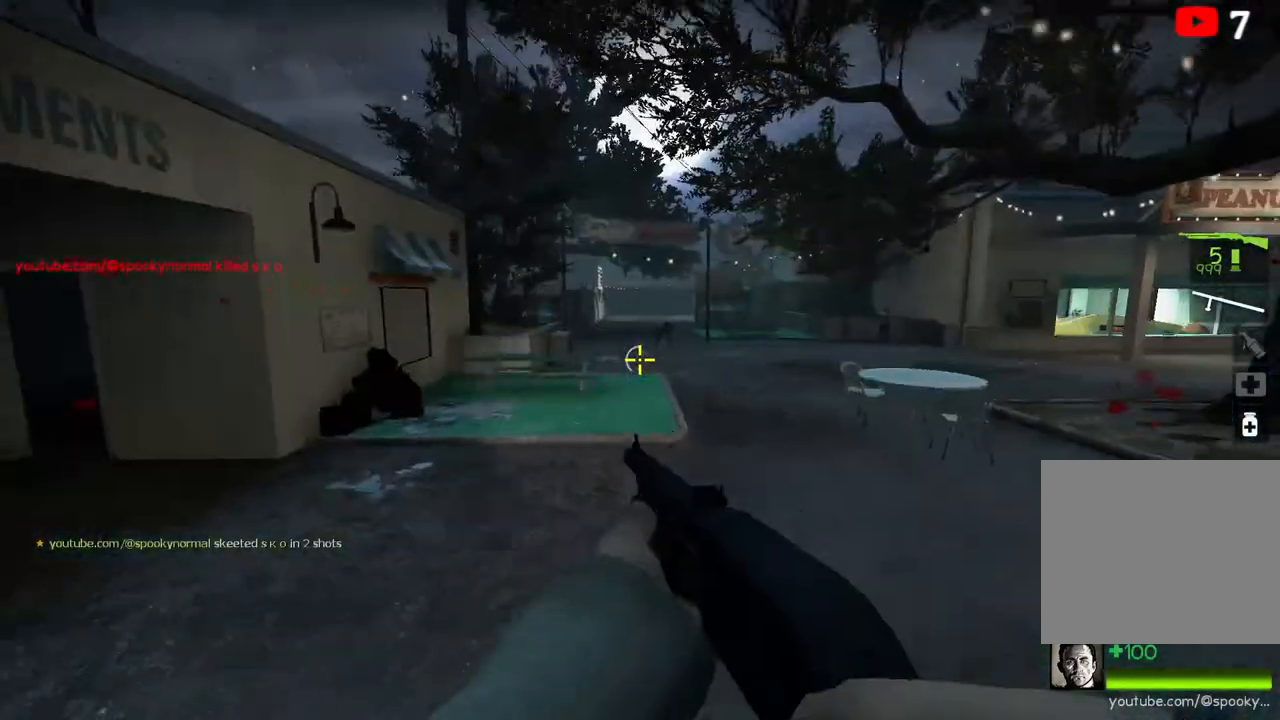
{"keys": [], "events": [[333, "space", "down"], [400, "w", "up"], [417, "space", "up"]]}
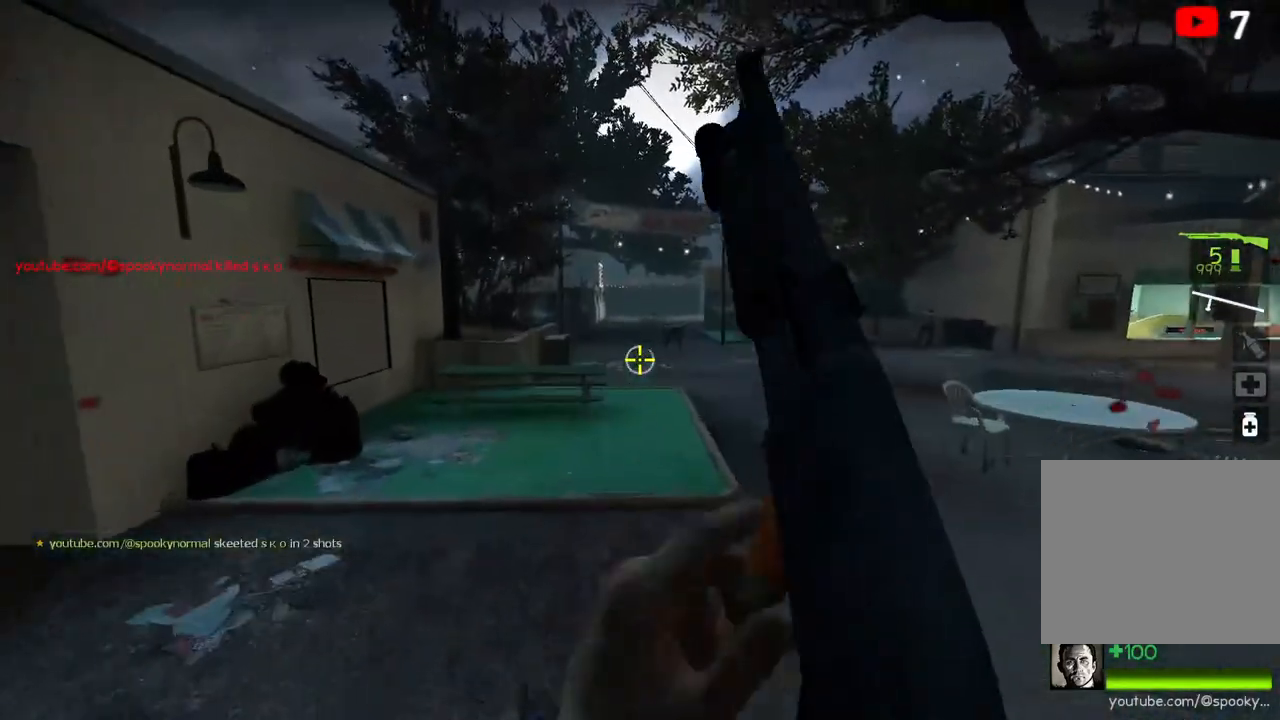
{"keys": ["w"], "events": [[233, "w", "down"]]}
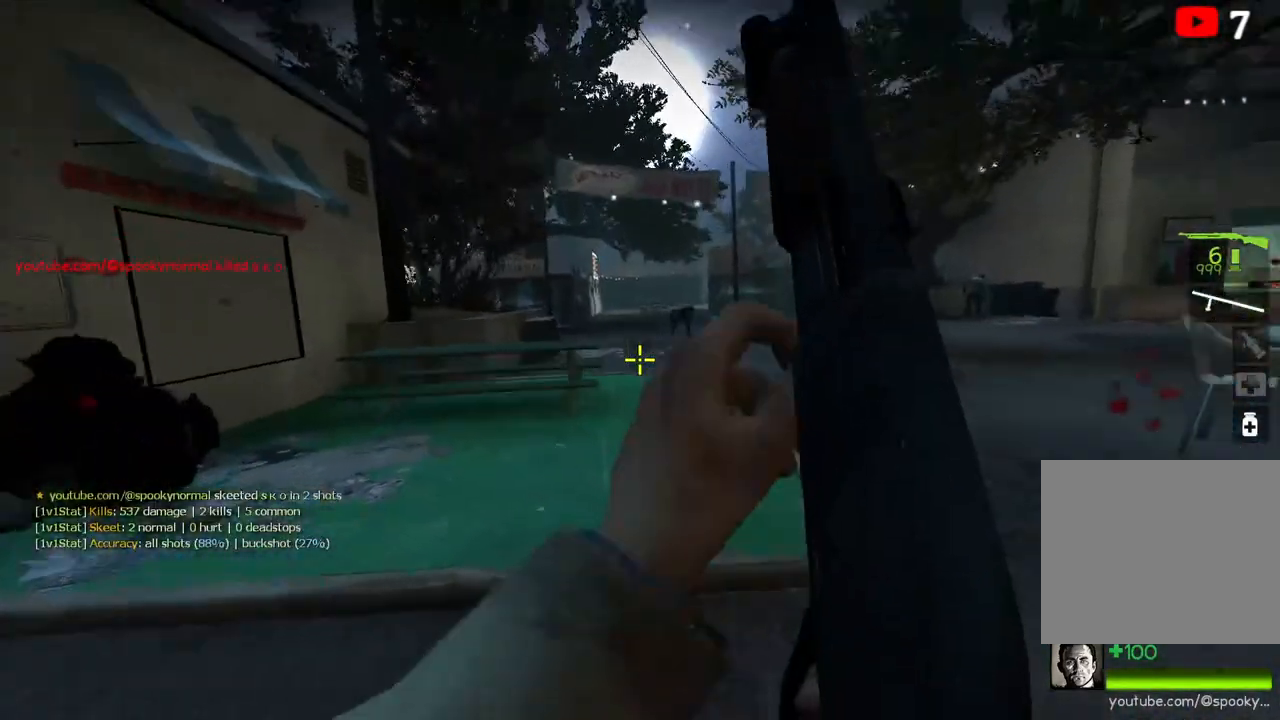
{"keys": ["w"], "events": [[17, "space", "down"], [167, "w", "up"], [183, "space", "up"], [233, "d", "down"], [400, "w", "down"], [450, "d", "up"]]}
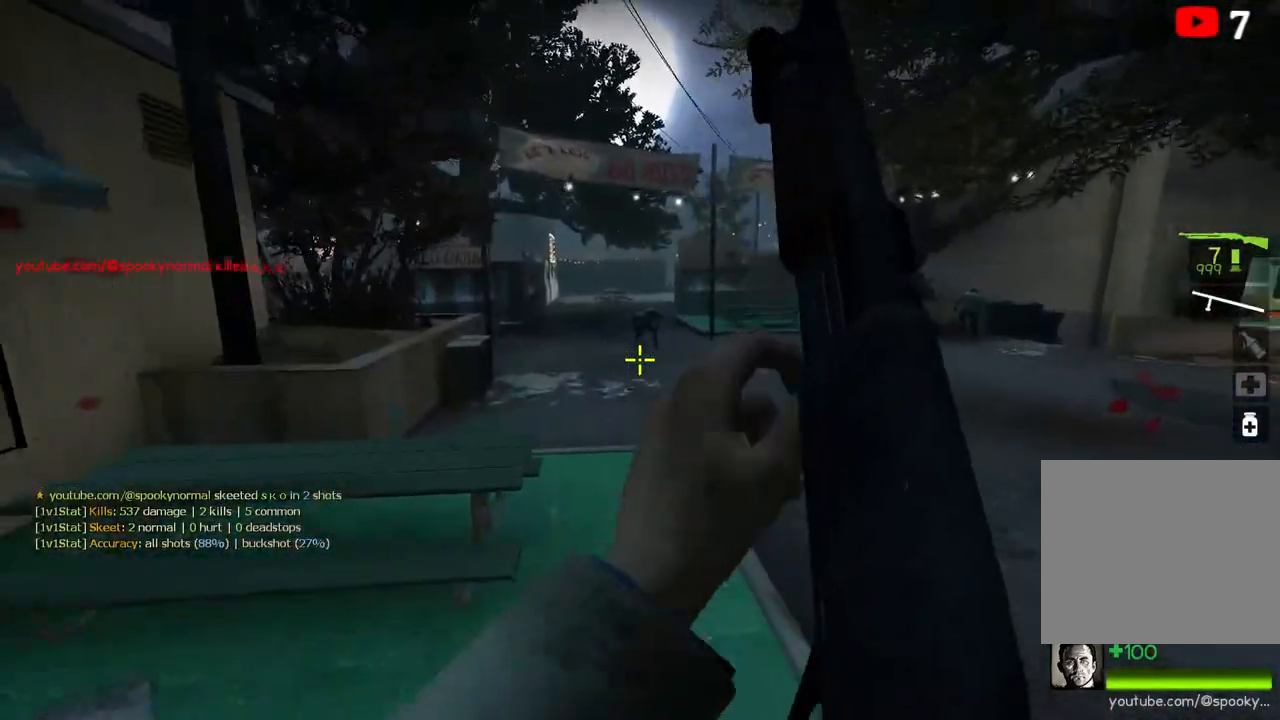
{"keys": ["w"], "events": [[200, "space", "down"], [367, "space", "up"]]}
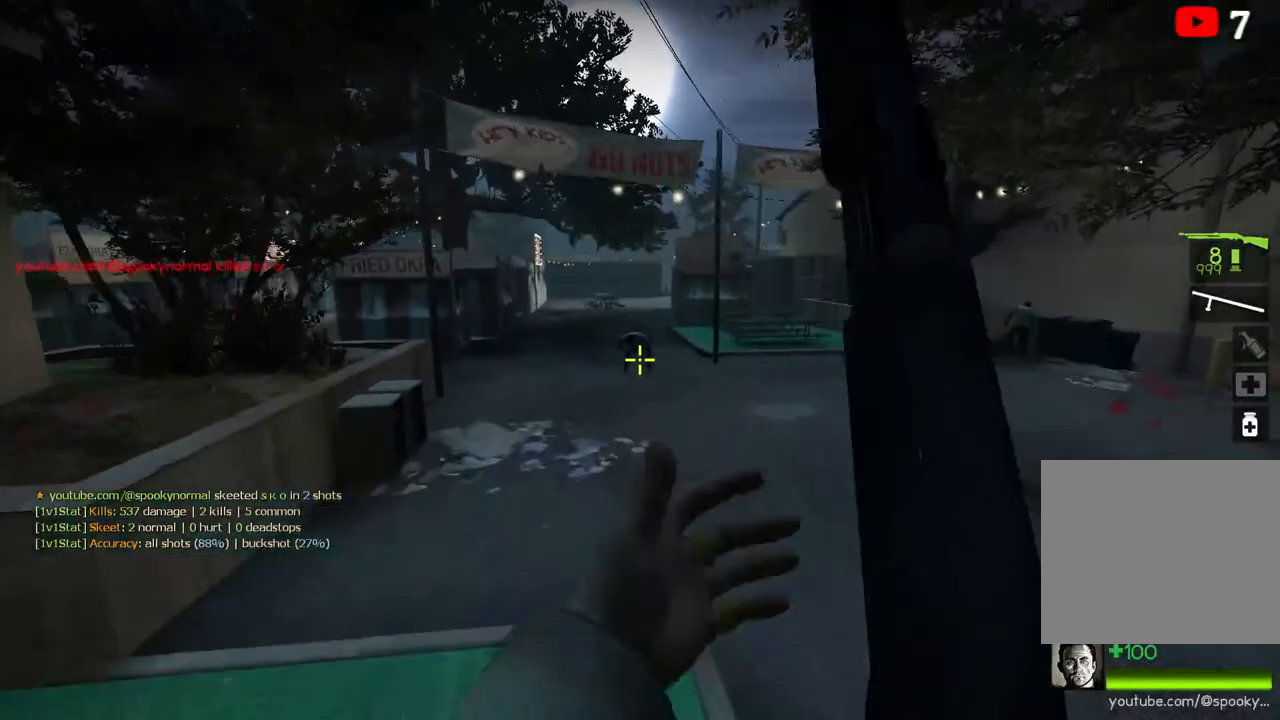
{"keys": ["w"], "events": []}
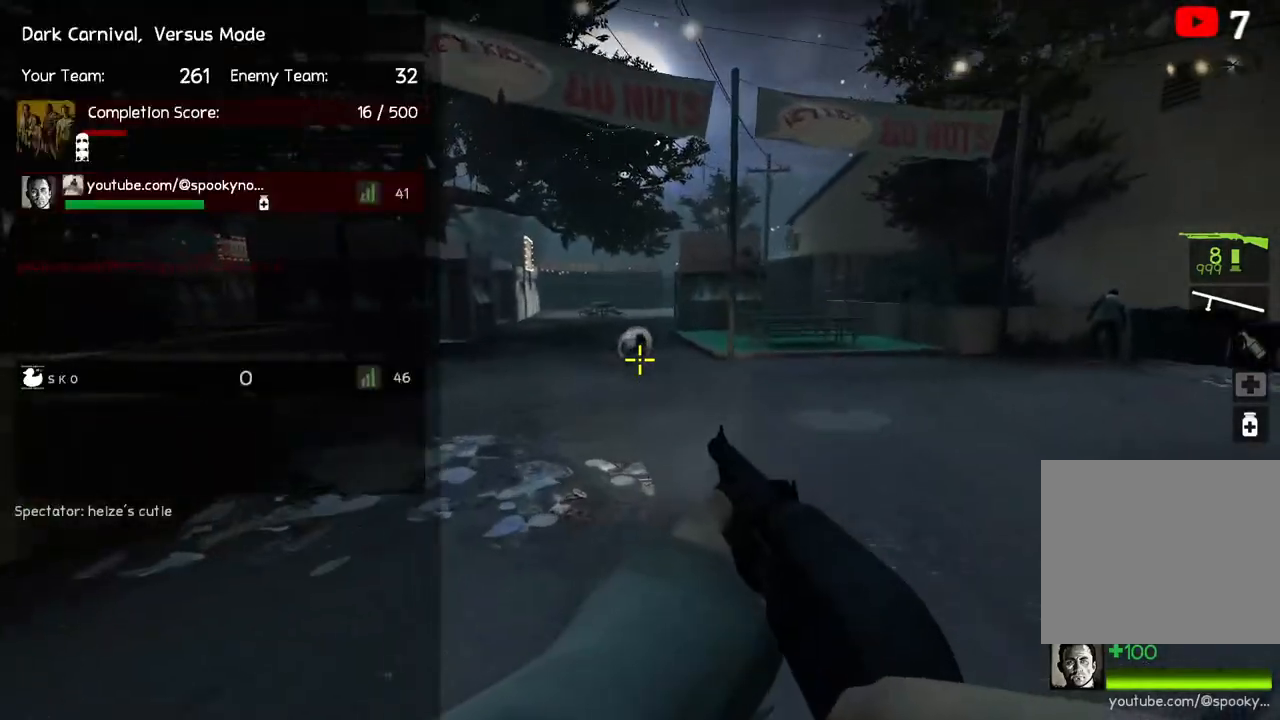
{"keys": ["d", "w"], "events": [[417, "d", "down"]]}
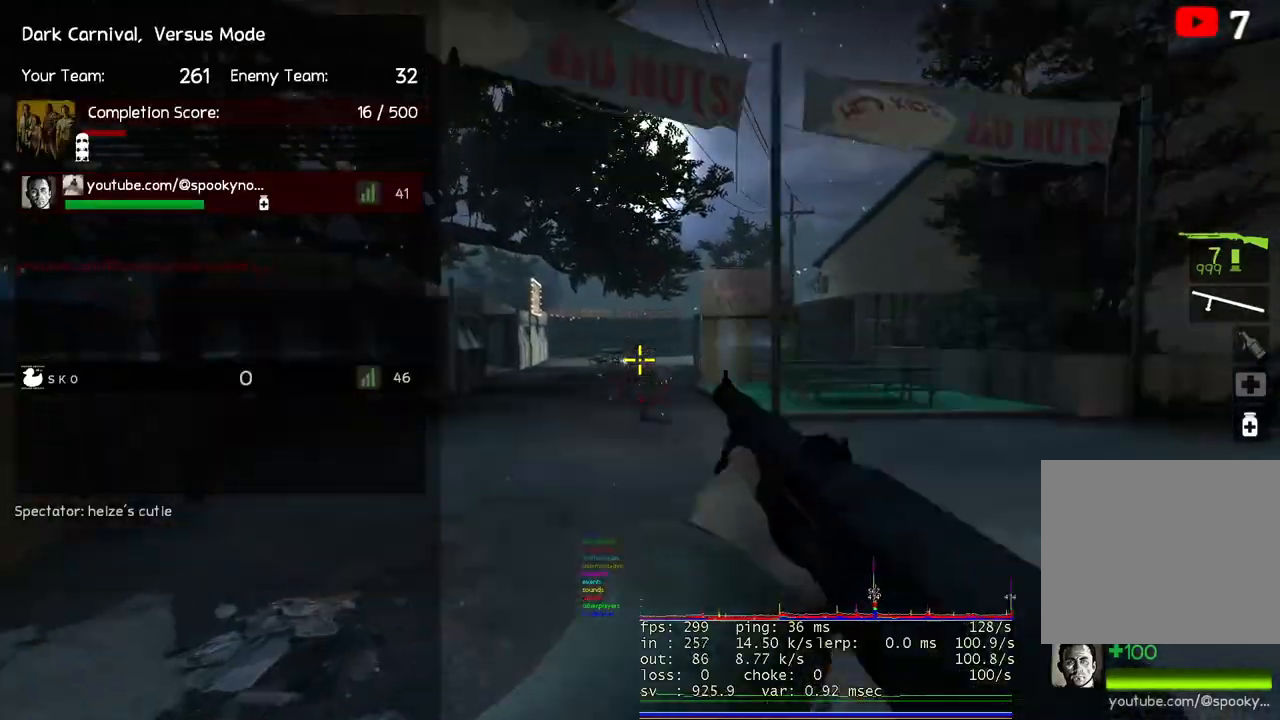
{"keys": ["space", "w"], "events": [[167, "d", "up"], [500, "space", "down"]]}
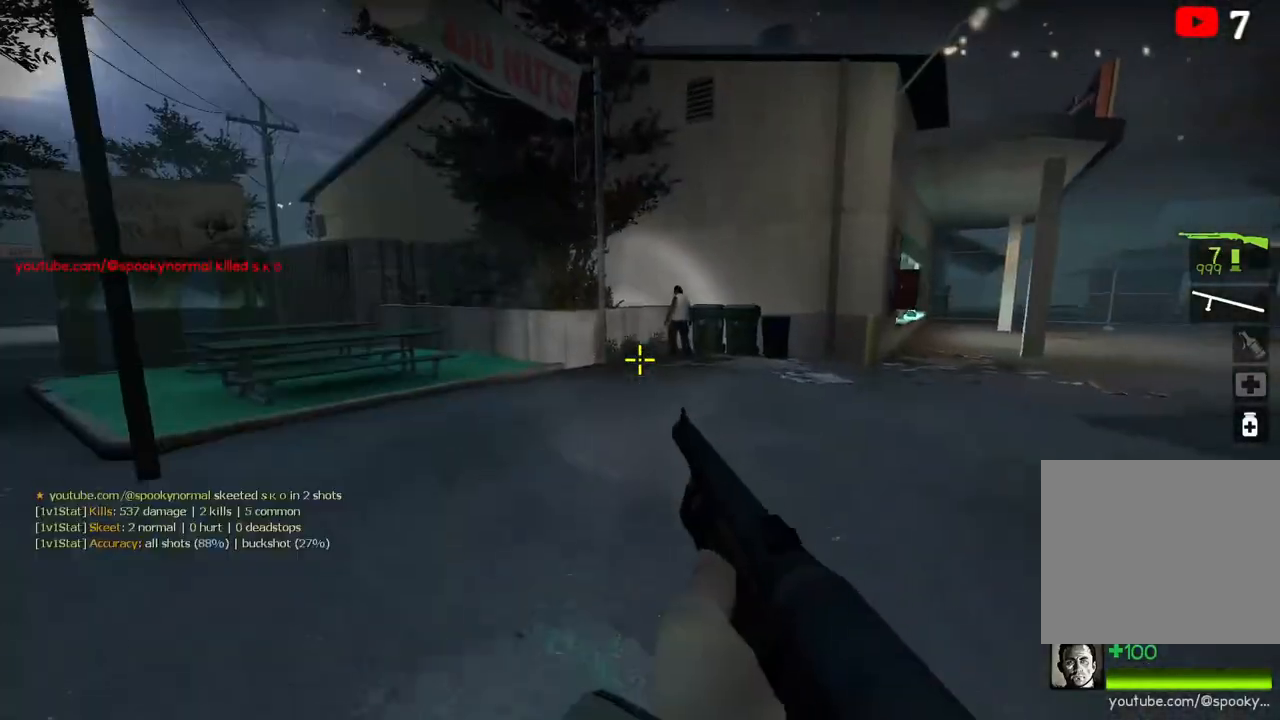
{"keys": [], "events": [[117, "w", "up"], [133, "space", "up"]]}
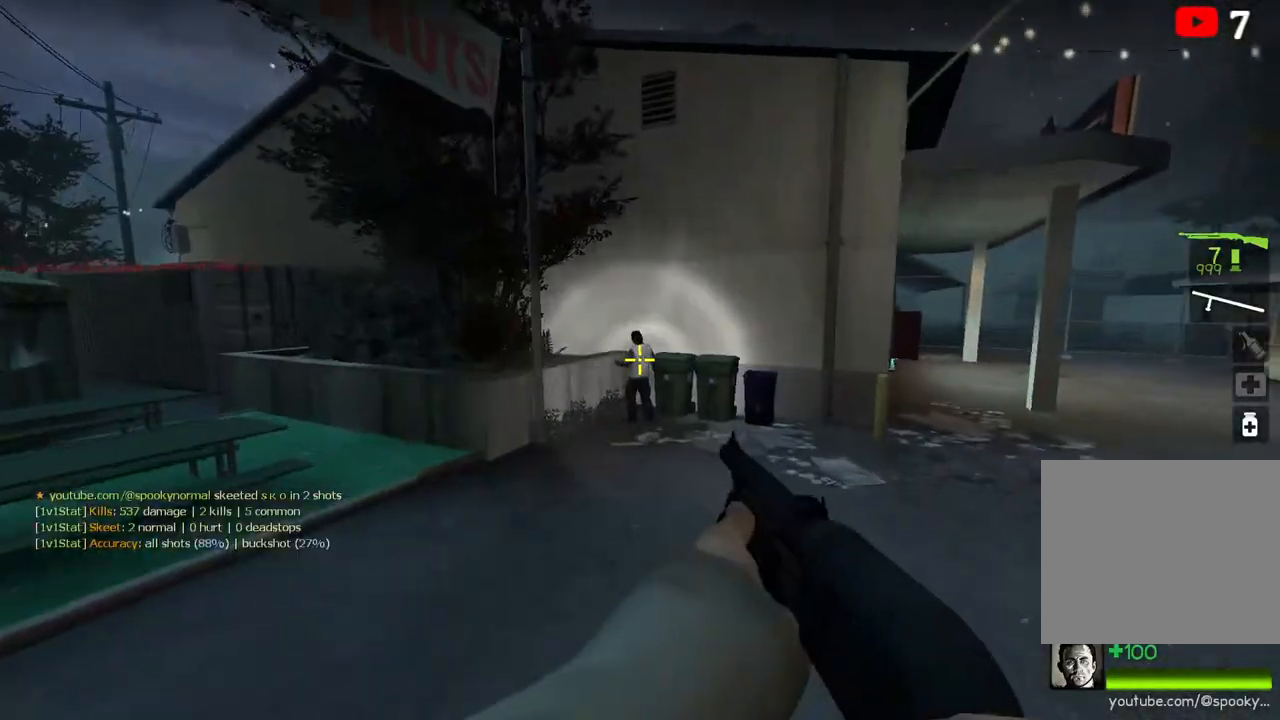
{"keys": ["w"], "events": [[83, "a", "down"], [283, "a", "up"], [300, "w", "down"]]}
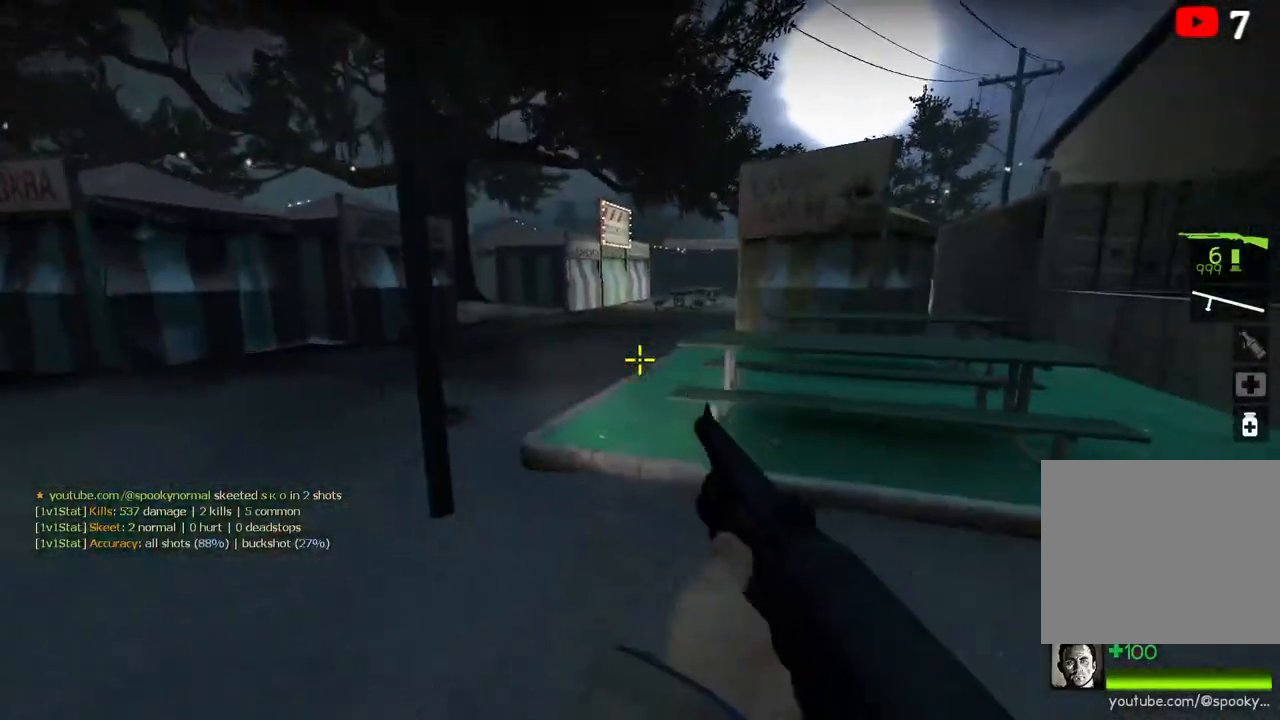
{"keys": ["space", "w"], "events": [[417, "space", "down"]]}
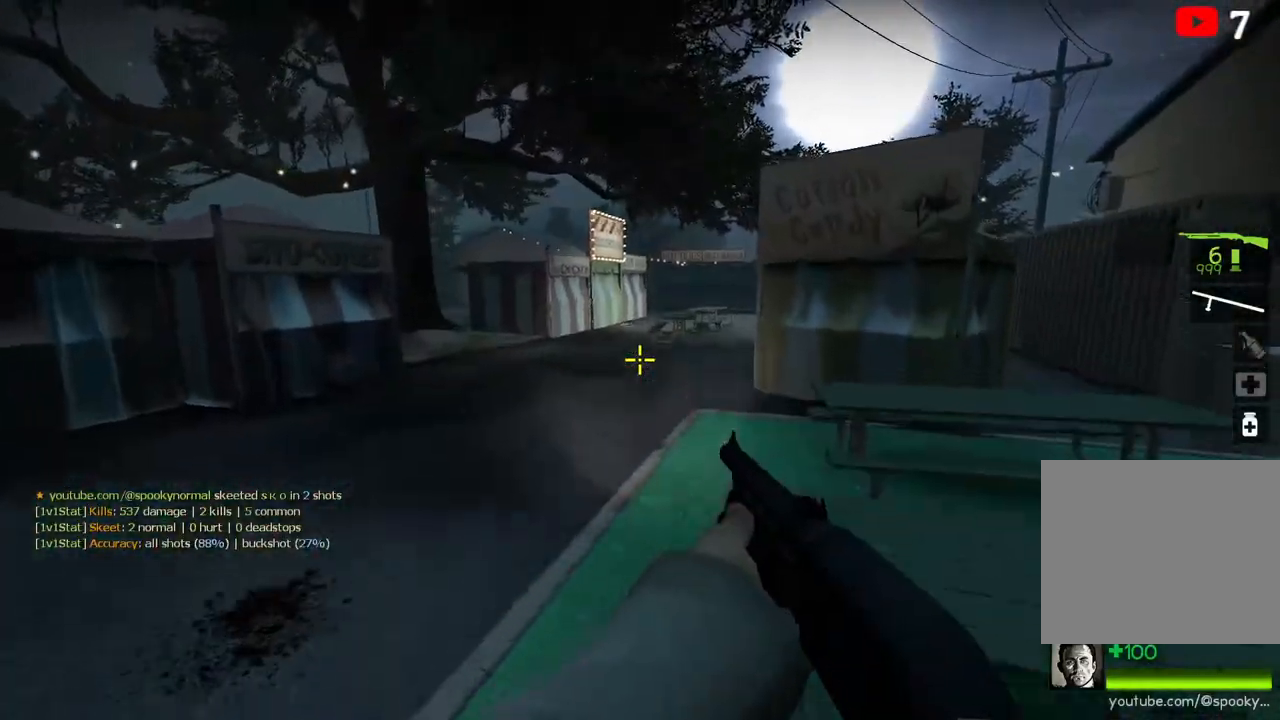
{"keys": ["w"], "events": [[67, "space", "up"]]}
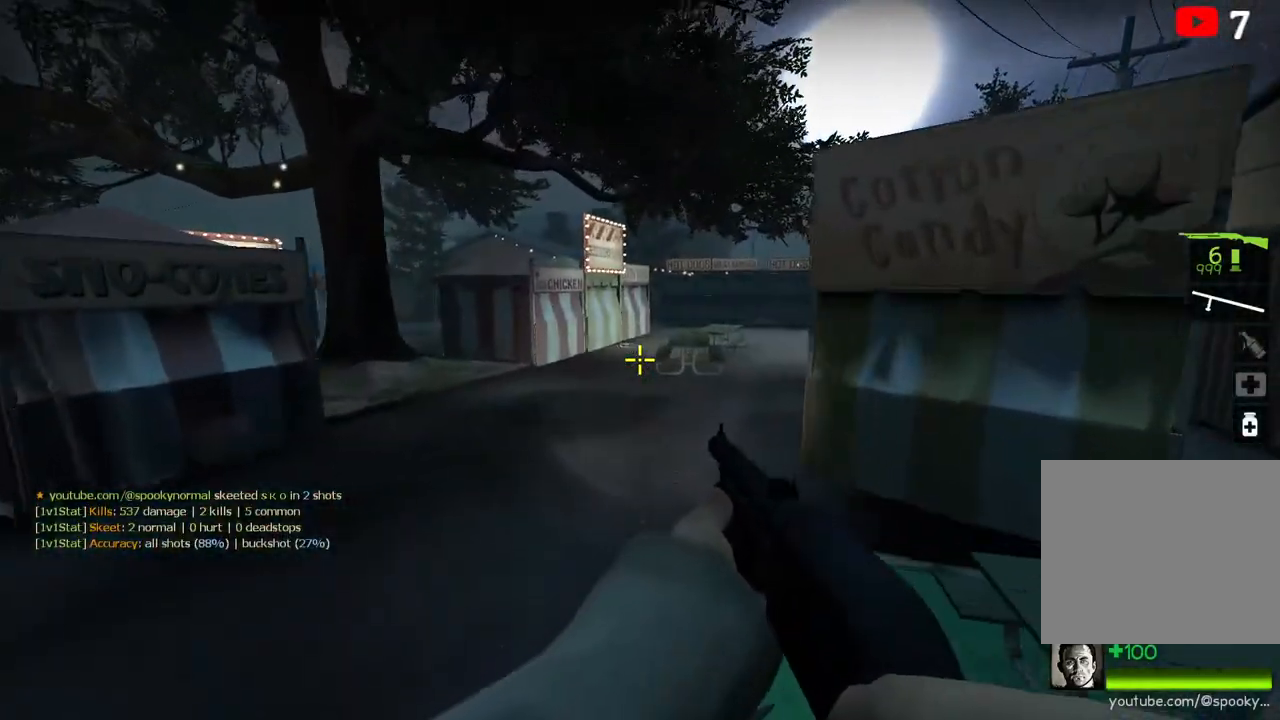
{"keys": ["w"], "events": [[67, "space", "down"], [183, "space", "up"]]}
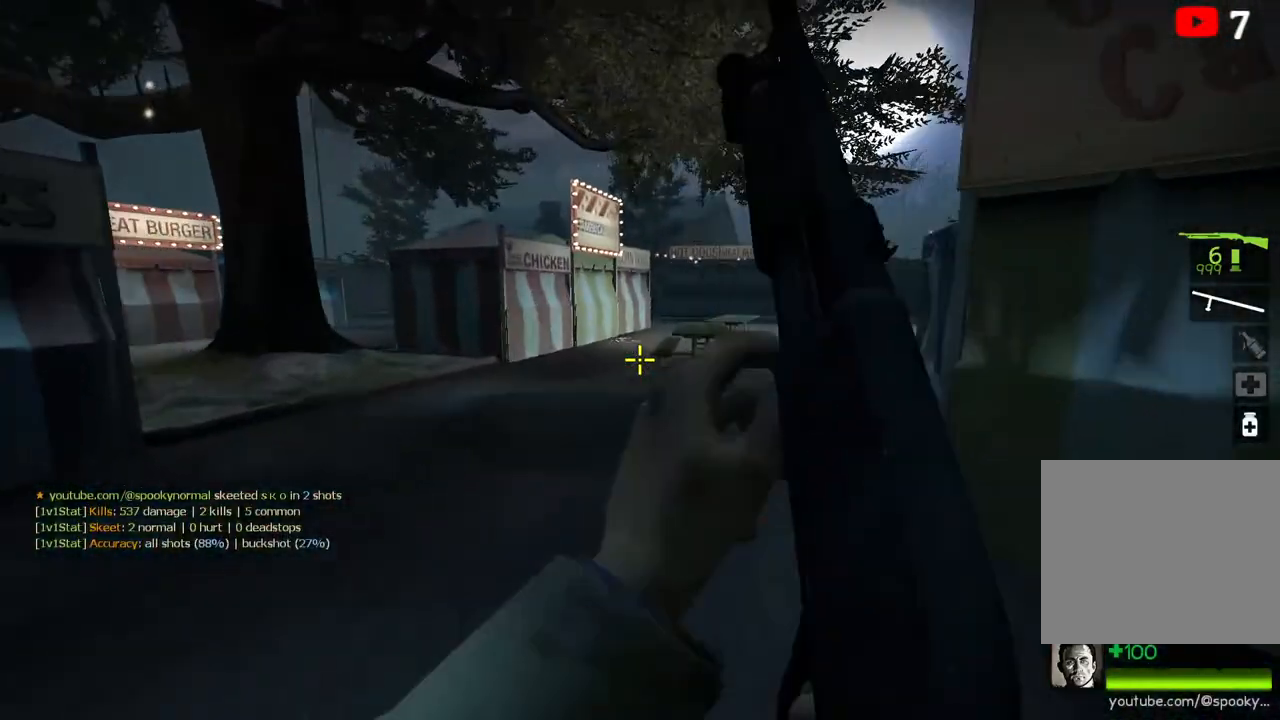
{"keys": ["w"], "events": [[317, "space", "down"], [467, "space", "up"]]}
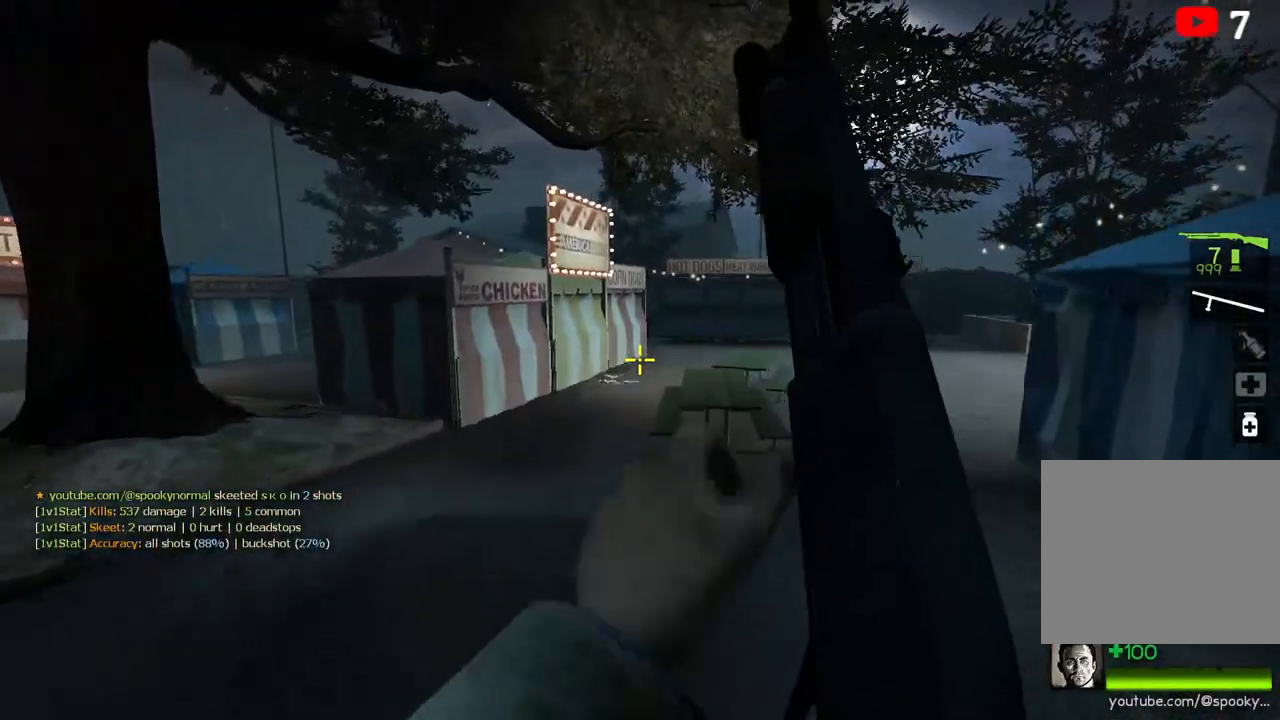
{"keys": ["w"], "events": [[33, "d", "down"], [67, "w", "up"], [283, "w", "down"], [300, "d", "up"]]}
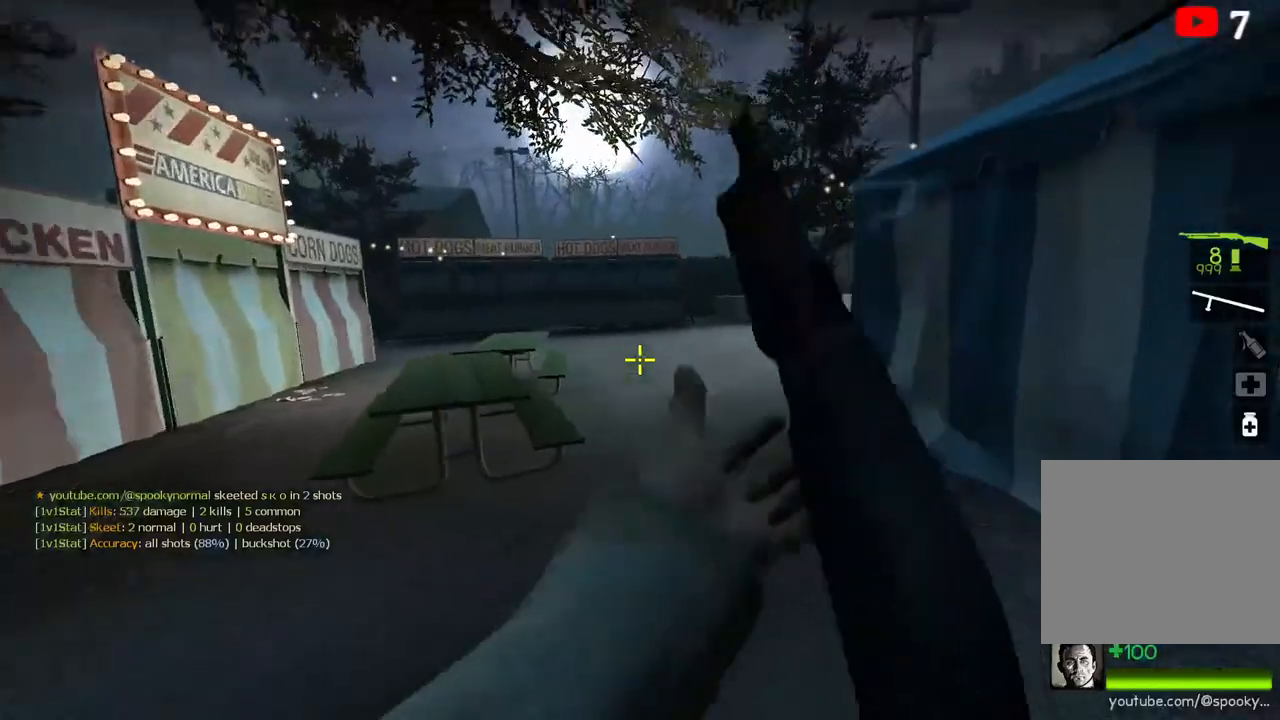
{"keys": ["w"], "events": [[250, "space", "down"], [417, "space", "up"]]}
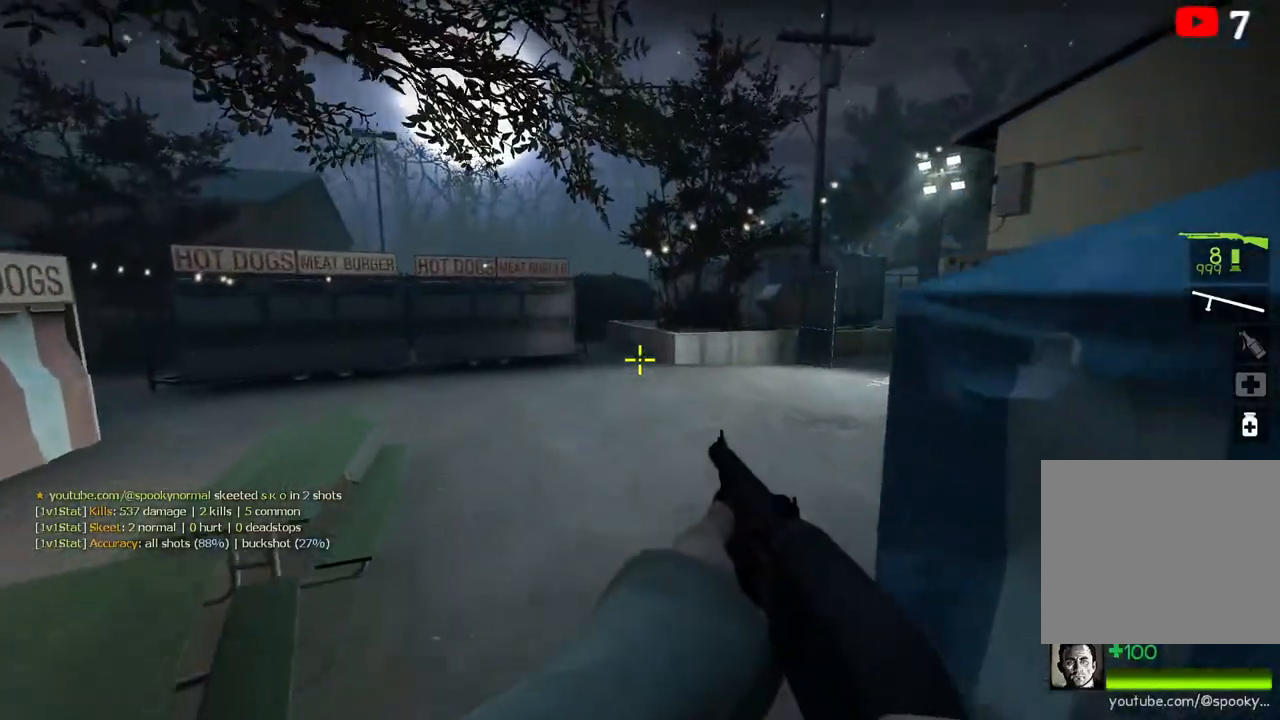
{"keys": ["space", "w"], "events": [[67, "w", "up"], [133, "d", "down"], [217, "w", "down"], [233, "d", "up"], [450, "space", "down"]]}
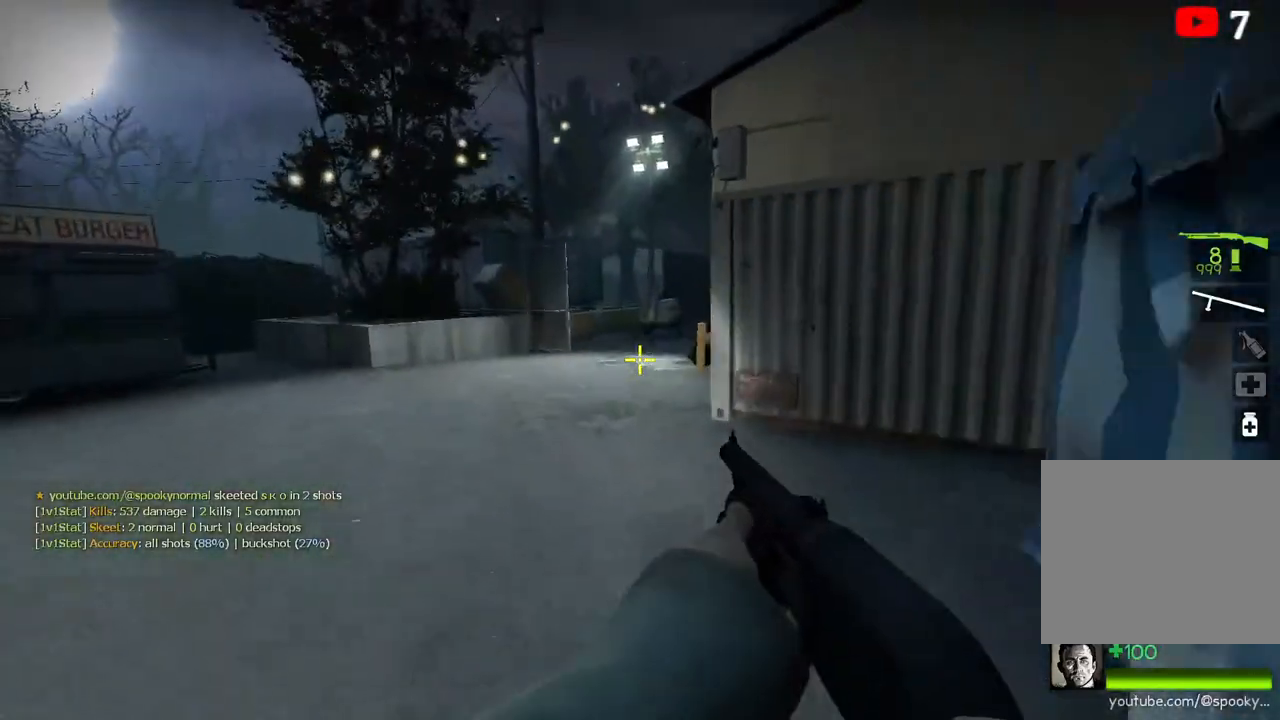
{"keys": [], "events": [[100, "space", "up"], [133, "w", "up"]]}
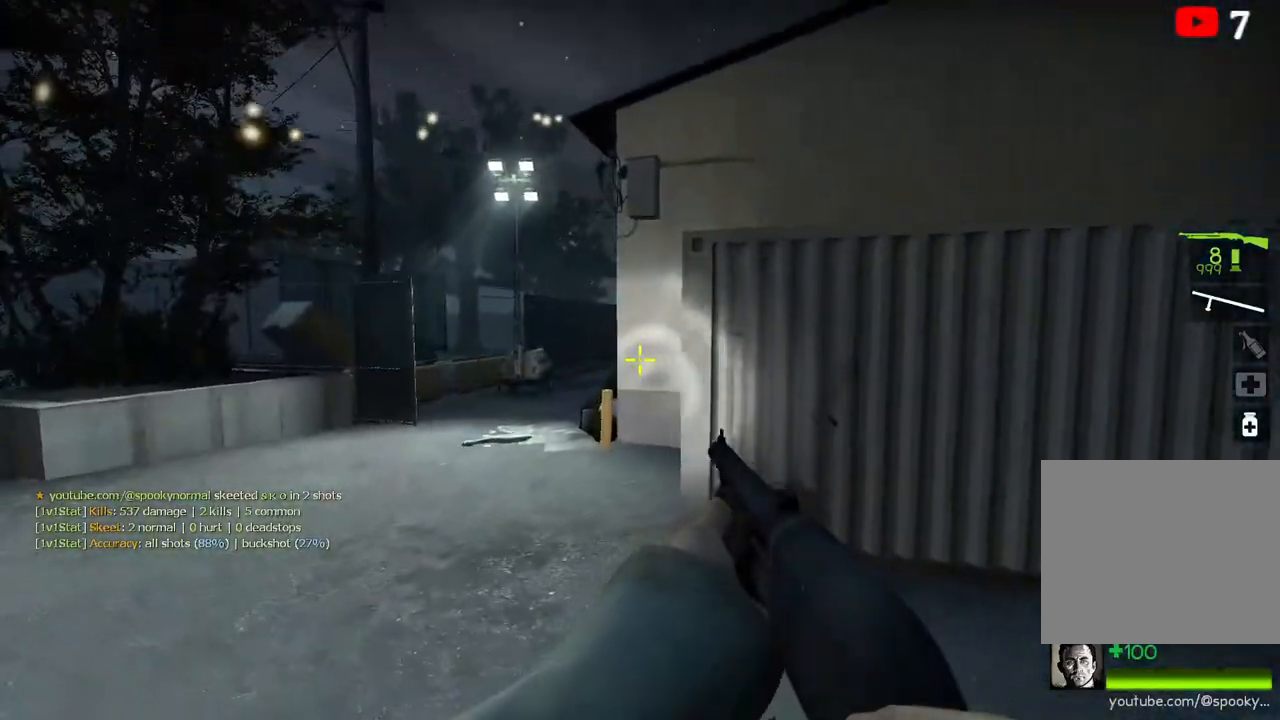
{"keys": ["a", "w"], "events": [[67, "w", "down"], [100, "a", "down"]]}